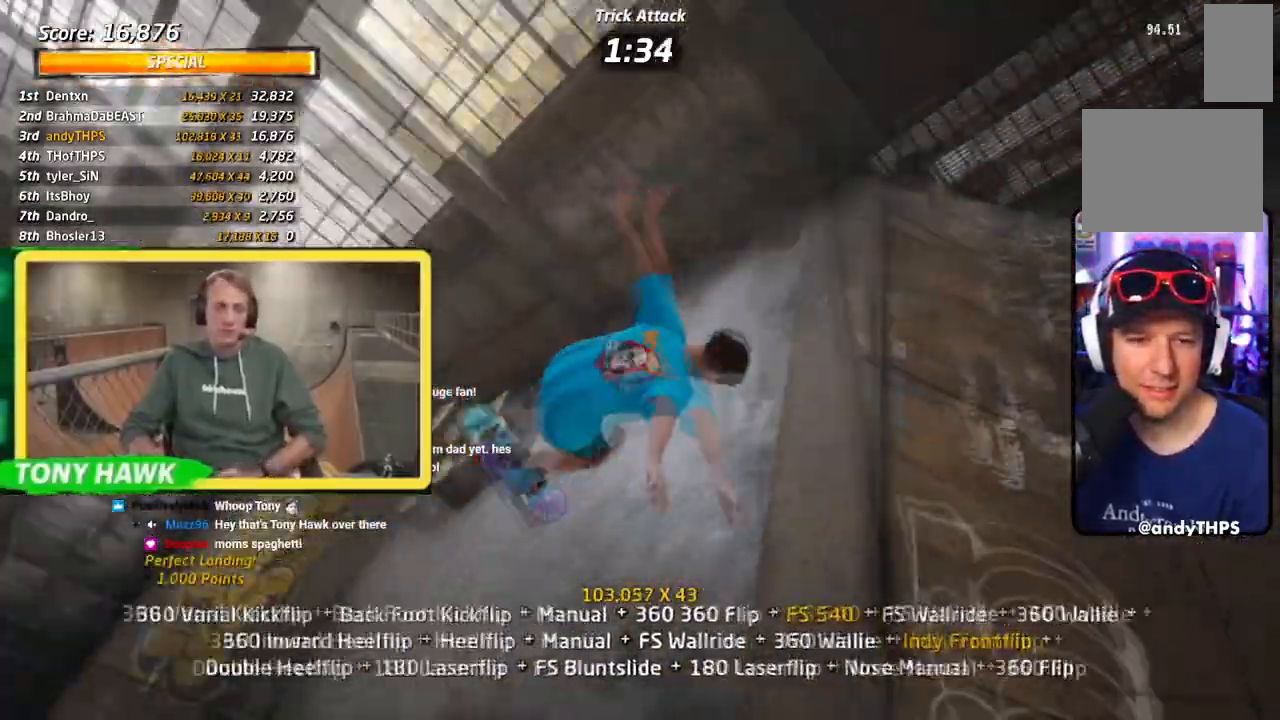
Gameplay with a controller (PlayStation layout); each line is a JSON object with the inputs held at the frame after it. "events" lists button and stick changes between this image and that frame as [ms after this image, input, new state], when the widget could be followed in between. Not read: CIRCLE CROSS L1 L2.
{"buttons": ["R2"], "left_stick": "center", "right_stick": "center", "events": [[17, "SQUARE", "up"], [50, "DPAD_LEFT", "up"], [100, "DPAD_UP", "down"], [184, "SQUARE", "down"], [334, "R2", "down"], [351, "SQUARE", "up"], [367, "DPAD_UP", "up"]]}
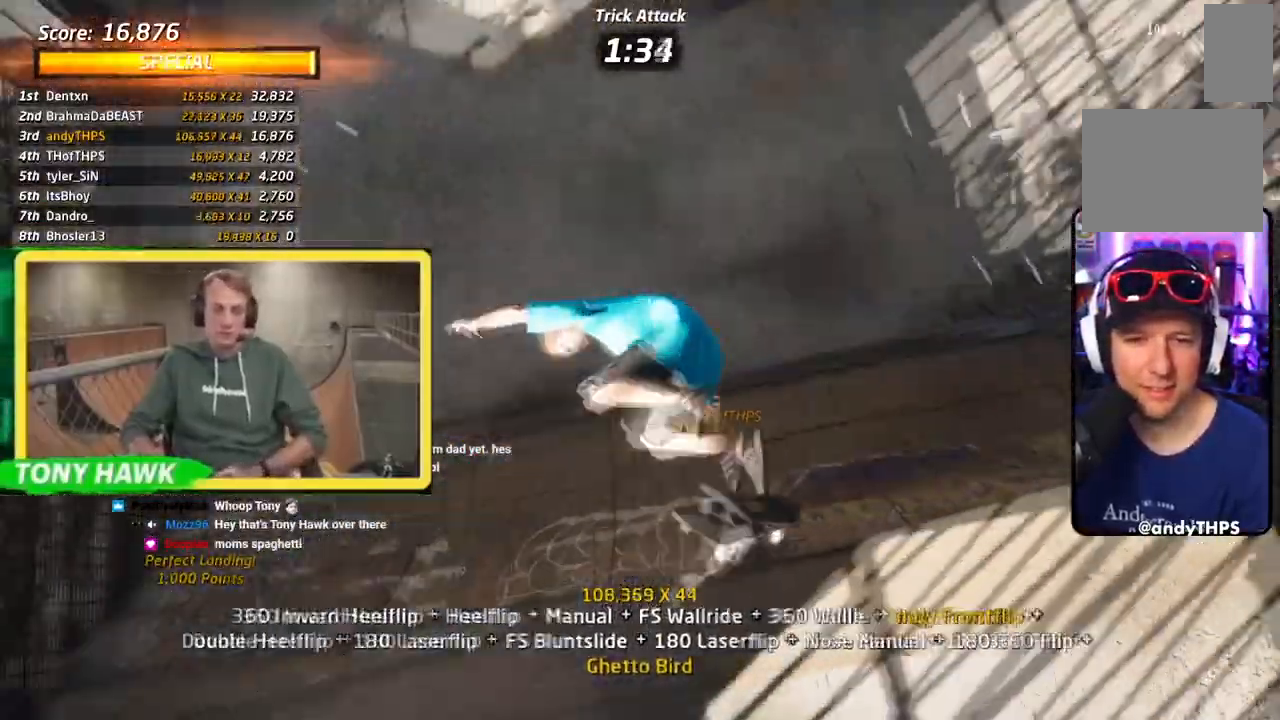
{"buttons": ["DPAD_UP"], "left_stick": "center", "right_stick": "center"}
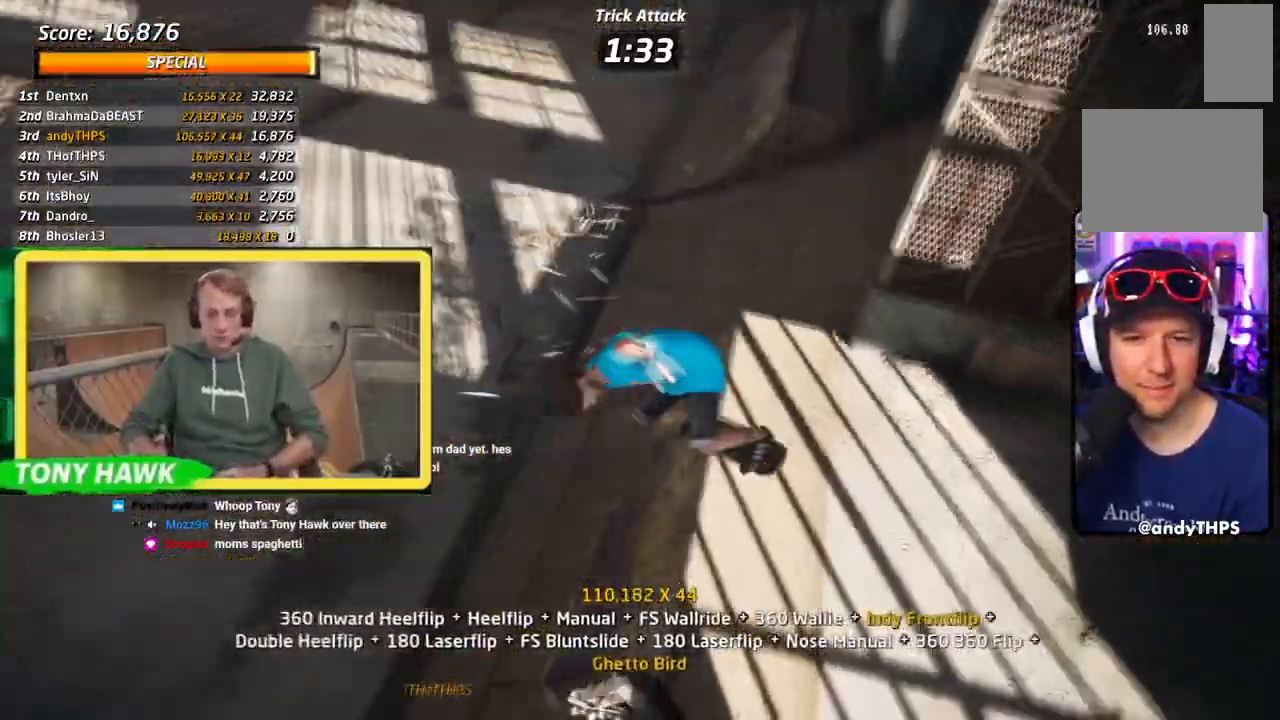
{"buttons": ["DPAD_UP"], "left_stick": "center", "right_stick": "center", "events": [[17, "DPAD_UP", "up"], [17, "TRIANGLE", "down"], [84, "DPAD_UP", "down"], [301, "TRIANGLE", "up"], [317, "SQUARE", "down"], [451, "DPAD_UP", "up"], [467, "SQUARE", "up"], [501, "DPAD_UP", "down"]]}
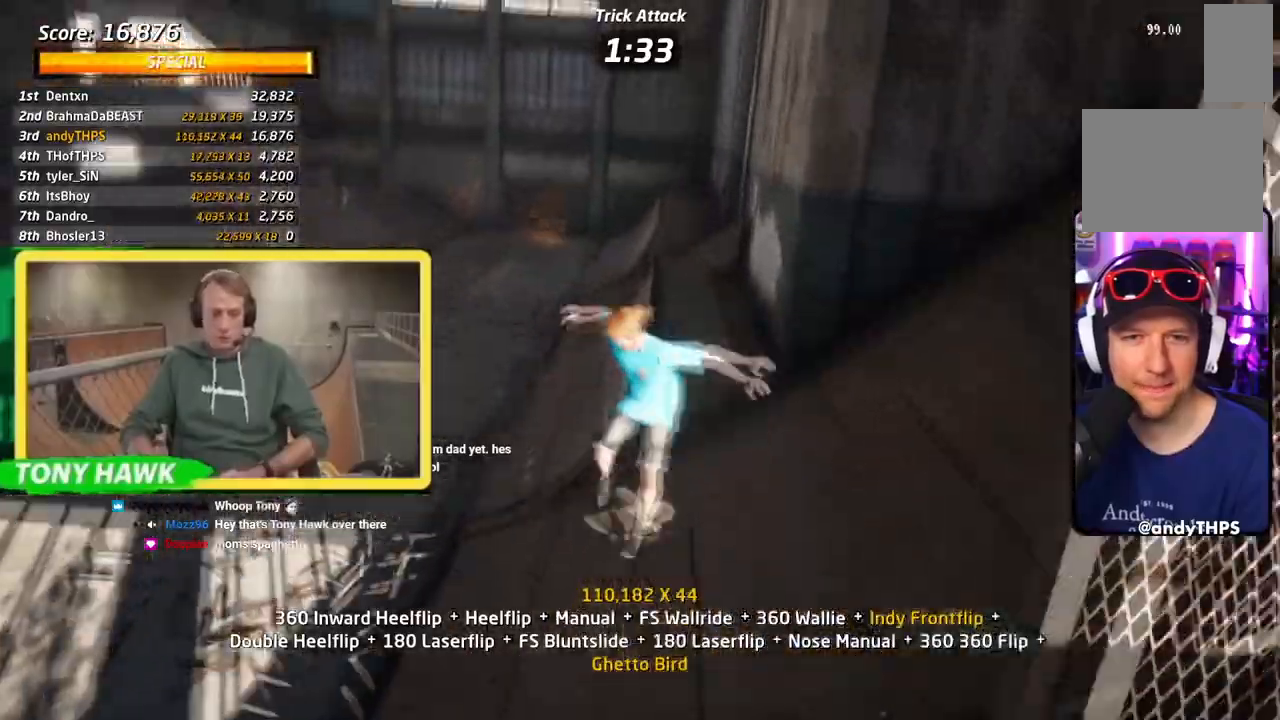
{"buttons": ["SQUARE", "DPAD_DOWN", "DPAD_LEFT"], "left_stick": "center", "right_stick": "center", "events": [[50, "DPAD_UP", "up"], [117, "DPAD_UP", "down"], [200, "TRIANGLE", "down"], [233, "DPAD_UP", "up"], [350, "DPAD_DOWN", "down"], [350, "DPAD_LEFT", "down"], [417, "TRIANGLE", "up"], [433, "SQUARE", "down"]]}
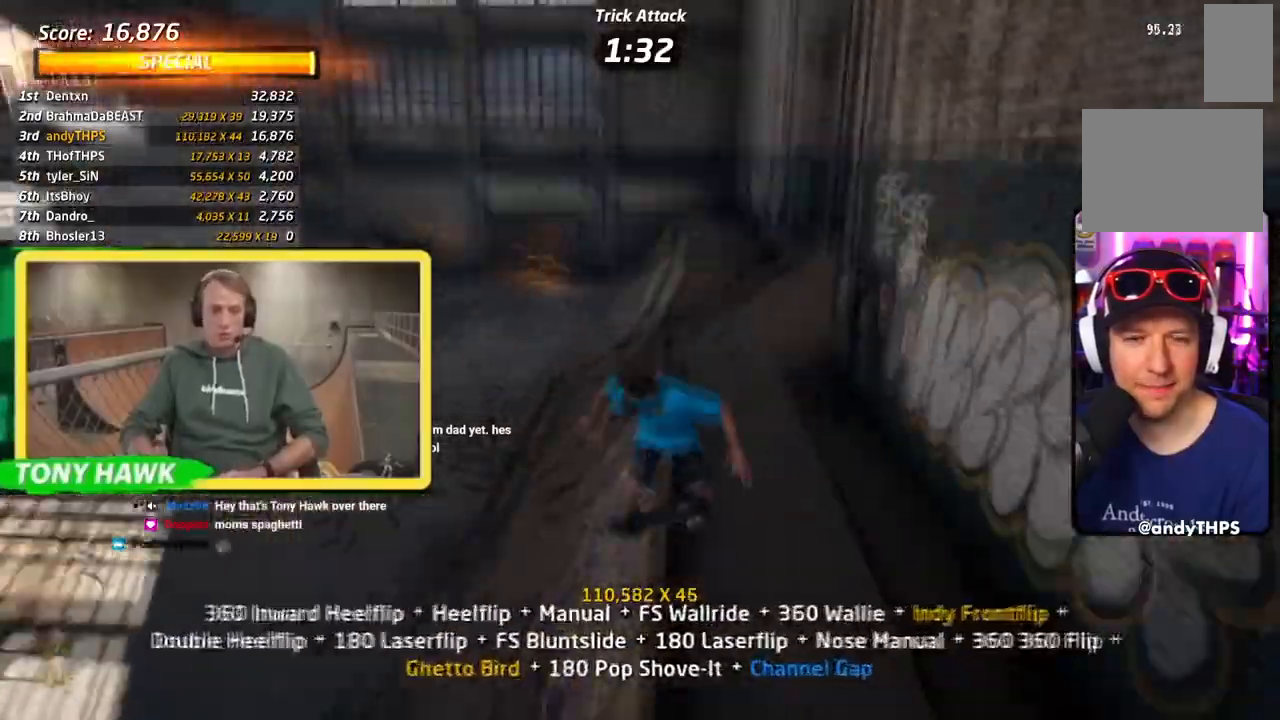
{"buttons": ["DPAD_DOWN"], "left_stick": "center", "right_stick": "center", "events": [[34, "DPAD_DOWN", "up"], [50, "DPAD_LEFT", "up"], [67, "SQUARE", "up"], [184, "DPAD_LEFT", "down"], [301, "SQUARE", "down"], [334, "DPAD_LEFT", "up"], [434, "DPAD_DOWN", "down"], [451, "SQUARE", "up"]]}
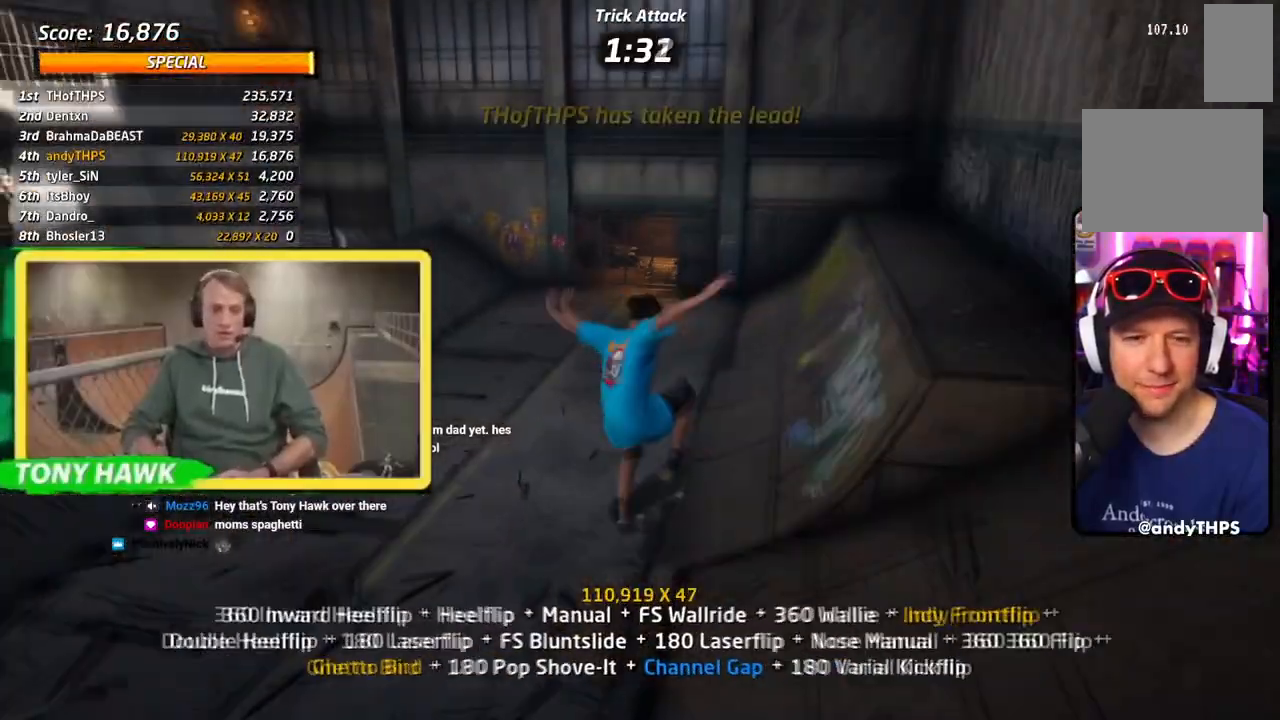
{"buttons": ["DPAD_UP", "DPAD_LEFT"], "left_stick": "center", "right_stick": "center", "events": [[50, "DPAD_DOWN", "up"], [116, "DPAD_UP", "down"], [233, "DPAD_LEFT", "down"], [383, "SQUARE", "down"], [500, "SQUARE", "up"]]}
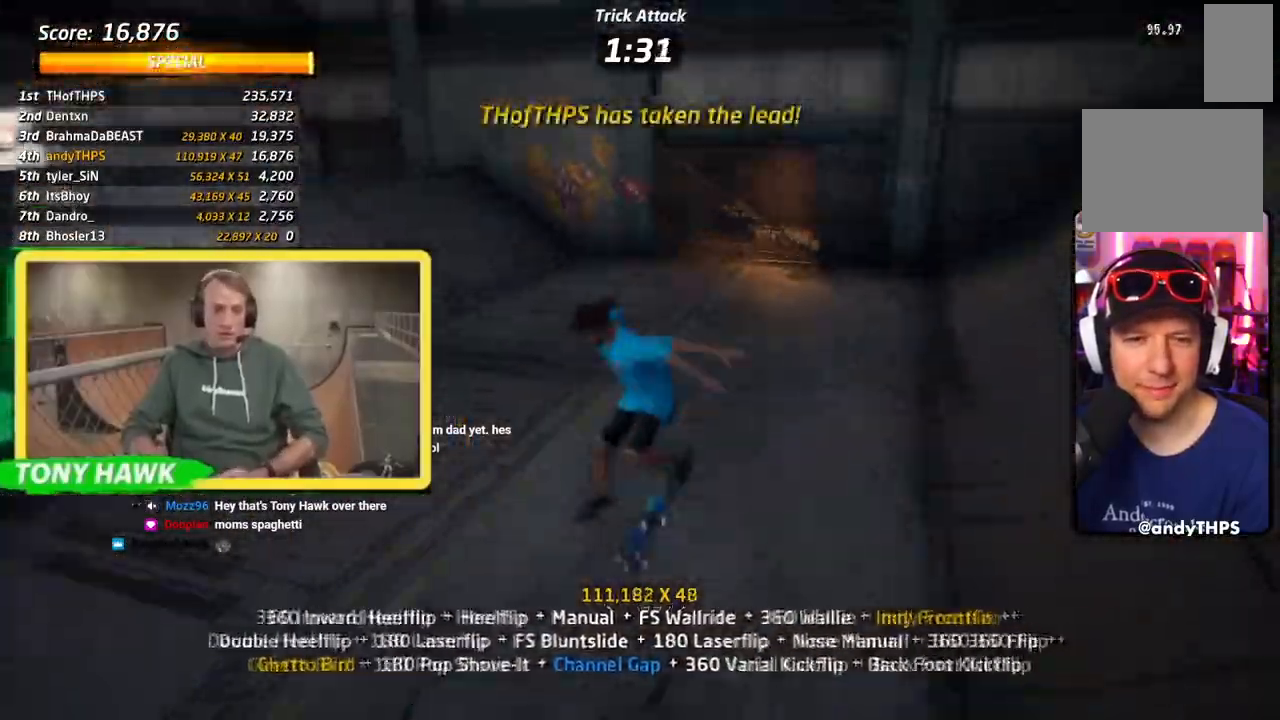
{"buttons": ["DPAD_UP"], "left_stick": "center", "right_stick": "center", "events": [[17, "DPAD_LEFT", "up"], [17, "DPAD_UP", "up"], [100, "DPAD_UP", "down"], [184, "DPAD_UP", "up"], [250, "DPAD_DOWN", "down"], [351, "DPAD_DOWN", "up"], [417, "DPAD_UP", "down"]]}
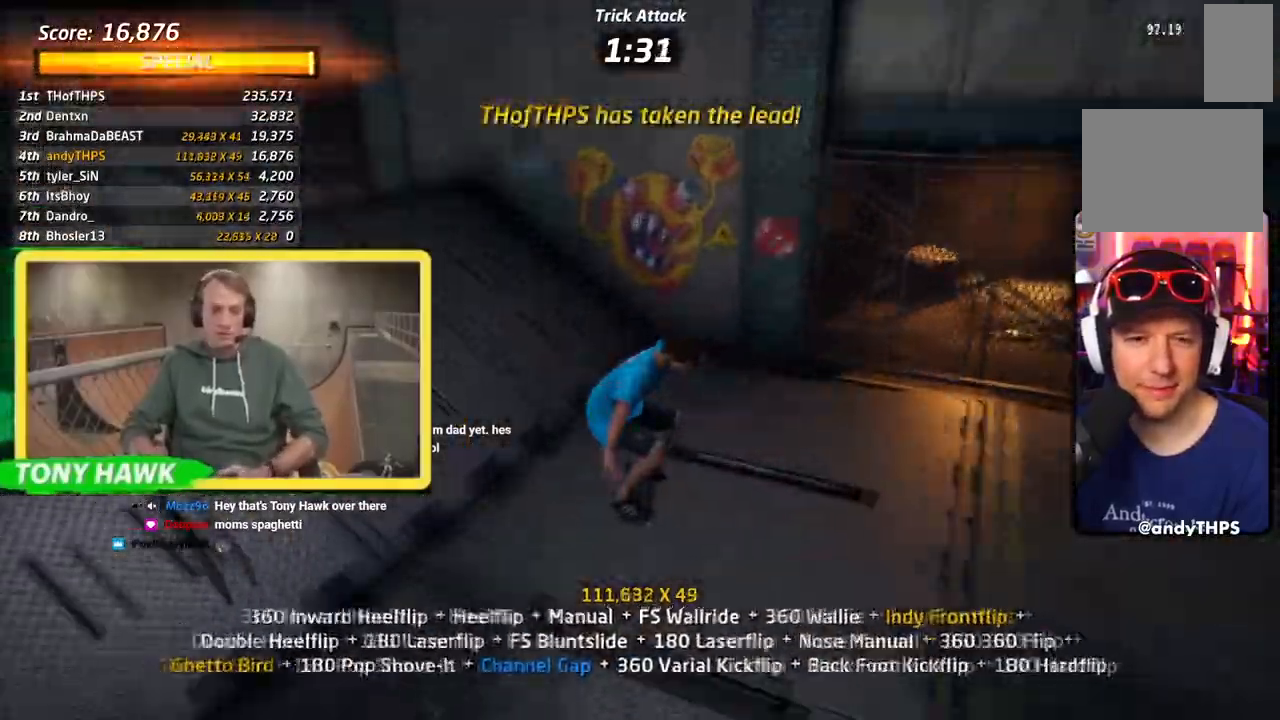
{"buttons": ["R1", "DPAD_DOWN"], "left_stick": "center", "right_stick": "center"}
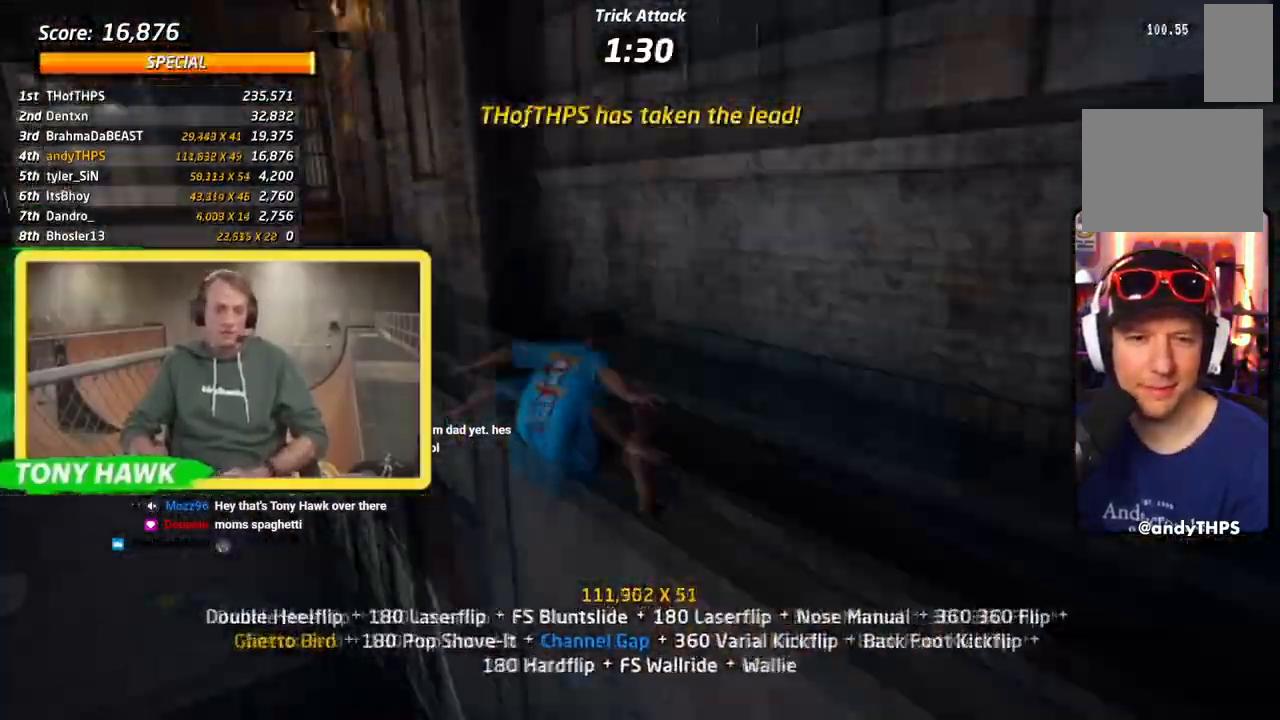
{"buttons": ["R1"], "left_stick": "center", "right_stick": "center", "events": [[184, "DPAD_DOWN", "up"], [267, "R1", "up"], [284, "R1", "down"]]}
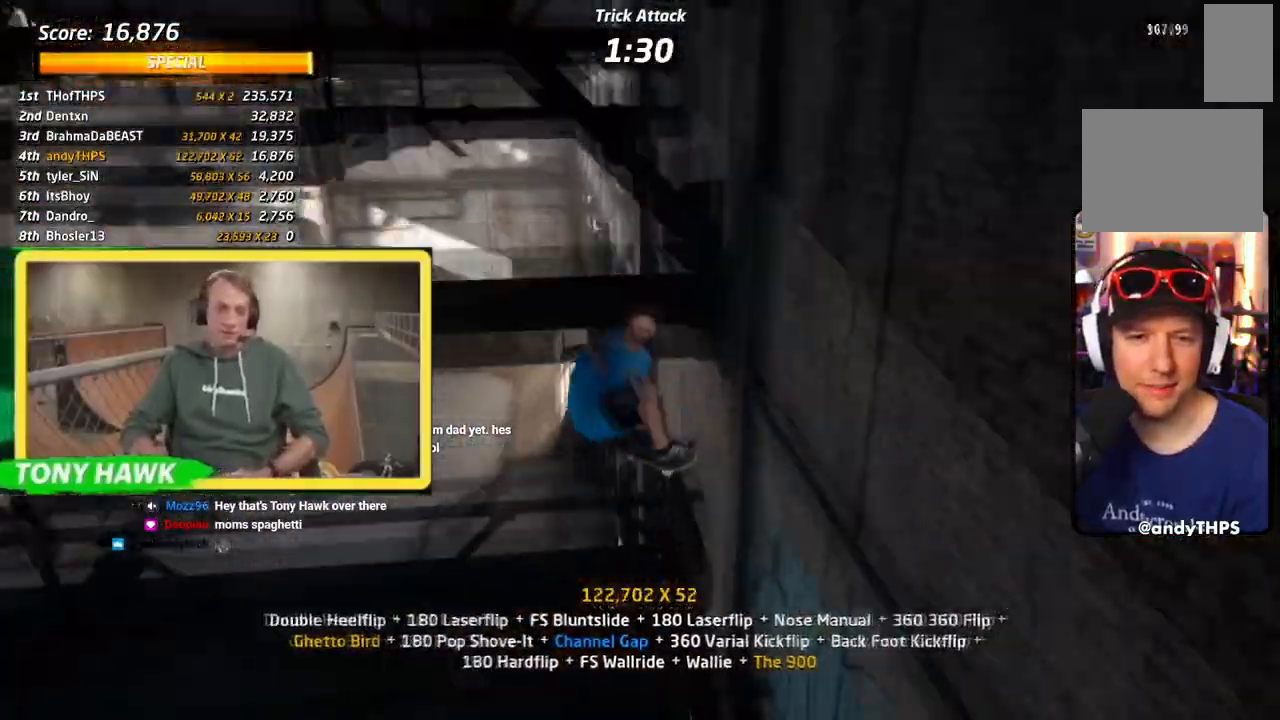
{"buttons": ["R1", "DPAD_DOWN", "DPAD_RIGHT"], "left_stick": "center", "right_stick": "center", "events": [[283, "DPAD_RIGHT", "down"], [300, "DPAD_DOWN", "down"]]}